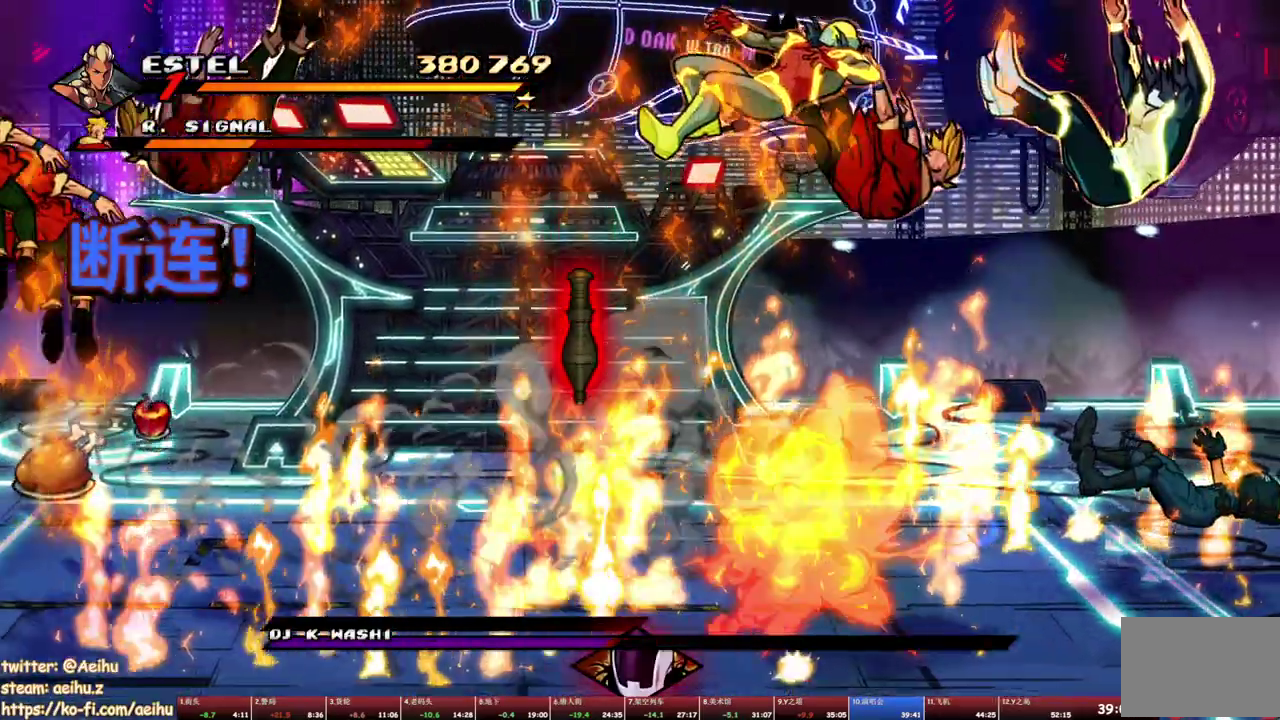
Gameplay with a controller (PlayStation layout); each line is a JSON object with the inputs held at the frame after it. "events" lists button and stick changes between this image and that frame as [ms after this image, input, new state], when the widget could be followed in between. Not read: L3 R3 left_stick right_stick.
{"buttons": ["SQUARE"], "events": [[17, "SQUARE", "down"], [333, "L1", "up"], [333, "R1", "up"], [383, "R1", "down"], [450, "R1", "up"]]}
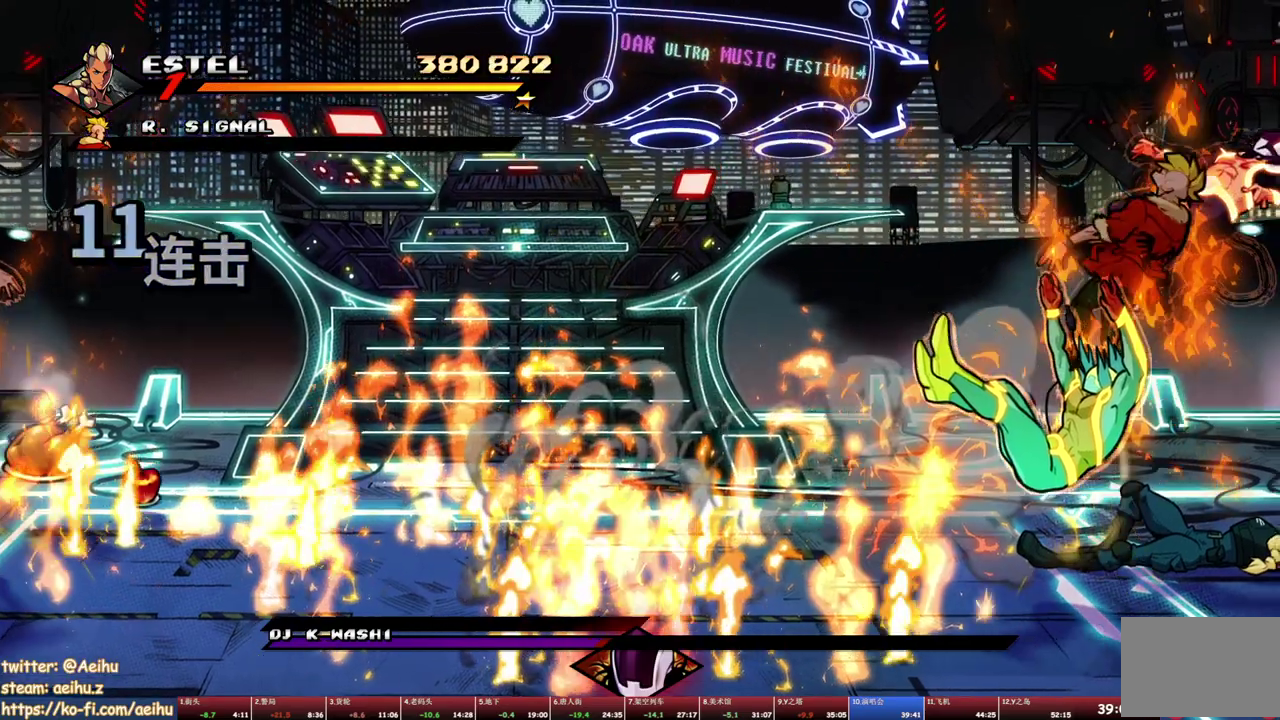
{"buttons": [], "events": [[250, "DPAD_RIGHT", "down"], [317, "SQUARE", "up"], [383, "SQUARE", "down"], [467, "SQUARE", "up"], [500, "DPAD_RIGHT", "up"]]}
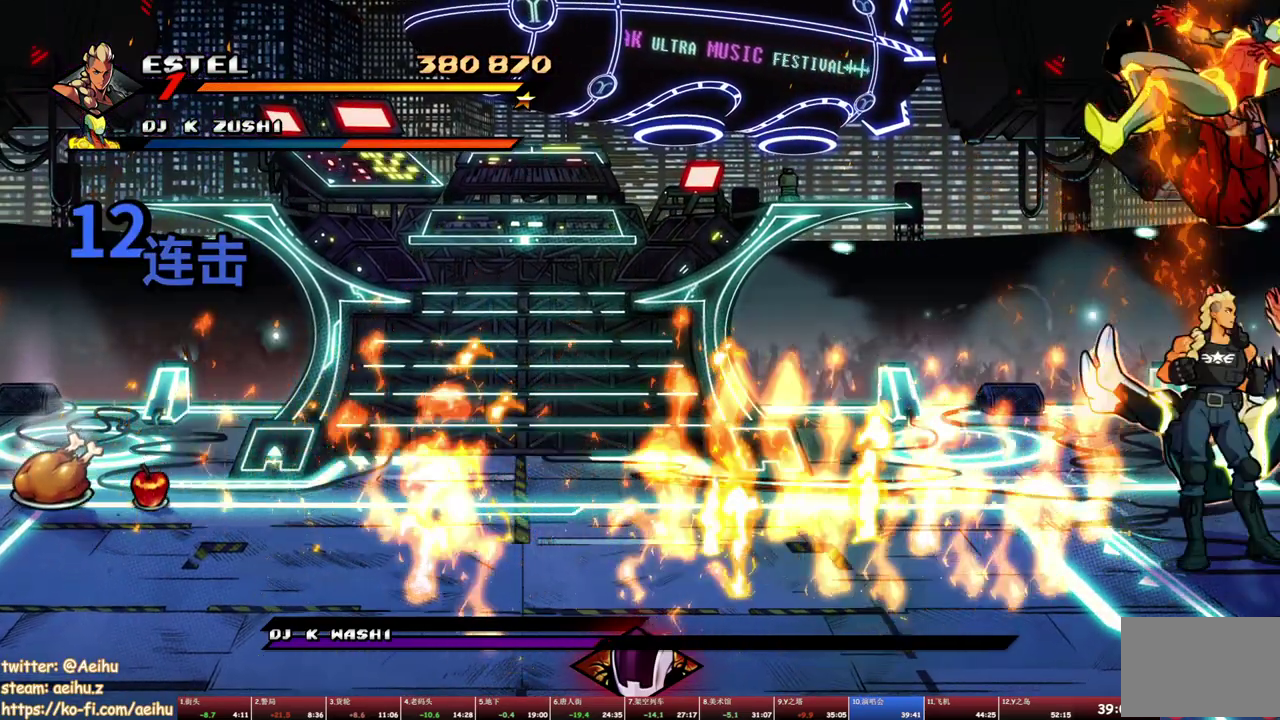
{"buttons": [], "events": [[17, "SQUARE", "down"], [67, "DPAD_RIGHT", "down"], [167, "DPAD_RIGHT", "up"], [317, "SQUARE", "up"], [400, "TRIANGLE", "down"], [483, "TRIANGLE", "up"]]}
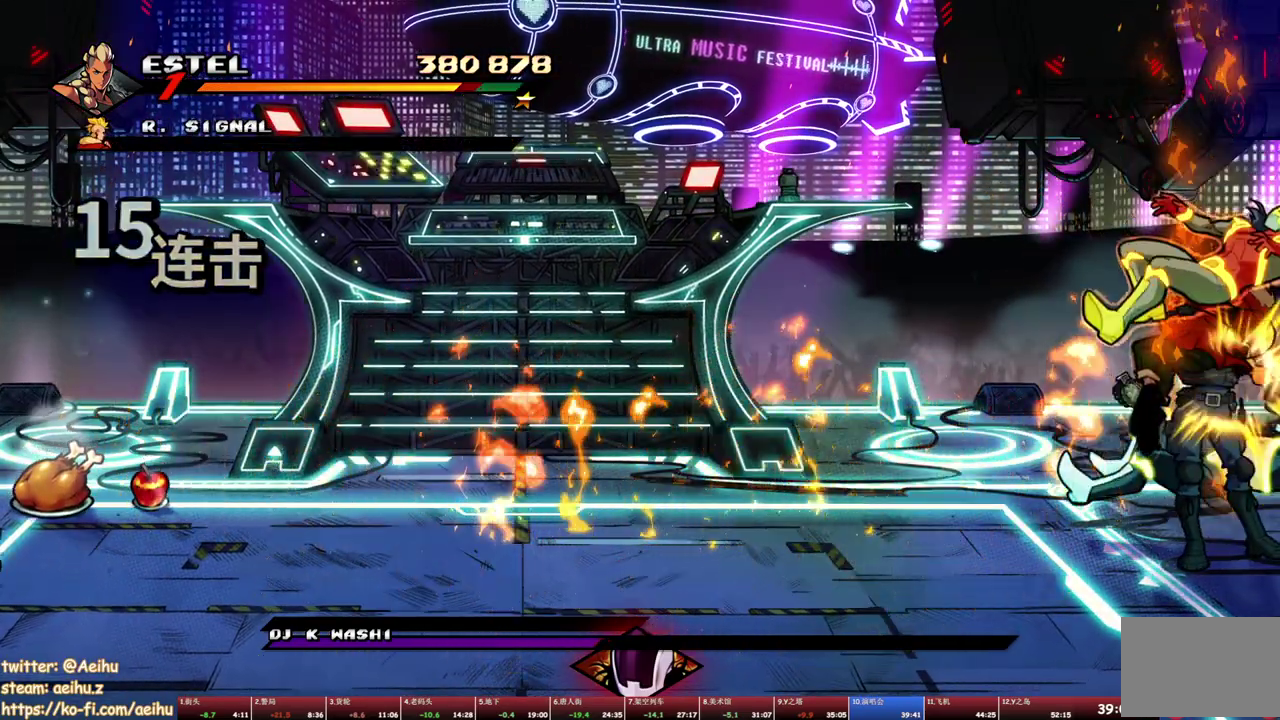
{"buttons": ["SQUARE", "R1"], "events": [[133, "SQUARE", "down"], [250, "R1", "down"], [350, "R1", "up"], [450, "R1", "down"]]}
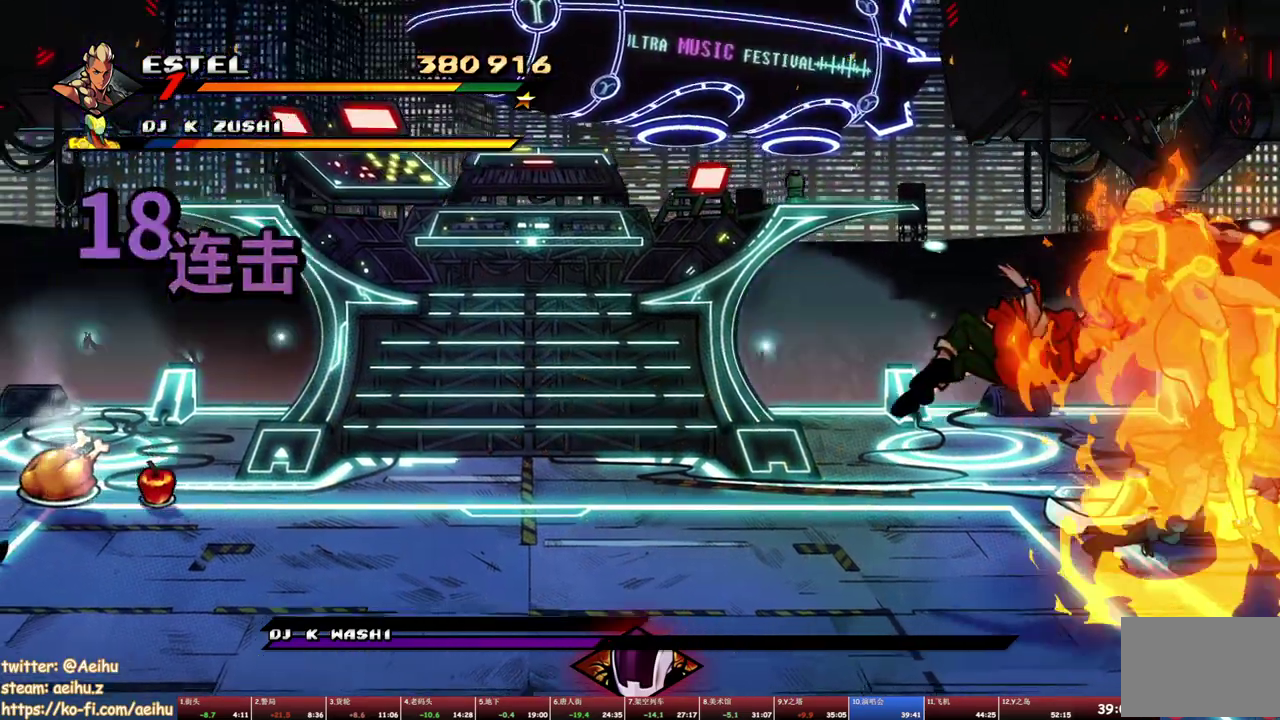
{"buttons": ["SQUARE", "R1", "DPAD_RIGHT"], "events": [[83, "R1", "up"], [100, "DPAD_UP", "down"], [317, "DPAD_RIGHT", "down"], [350, "DPAD_UP", "up"], [383, "R1", "down"], [383, "SQUARE", "up"], [450, "SQUARE", "down"]]}
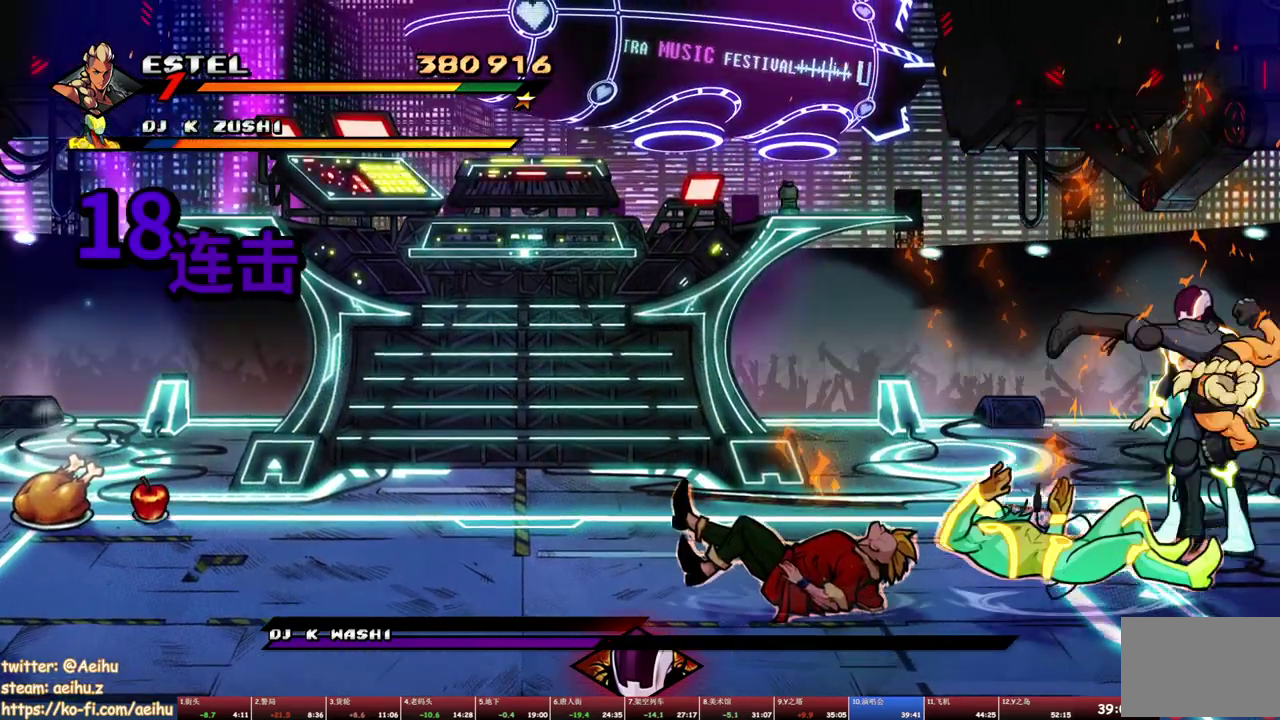
{"buttons": ["R1"], "events": [[17, "DPAD_RIGHT", "up"], [17, "SQUARE", "up"], [67, "SQUARE", "down"], [133, "SQUARE", "up"]]}